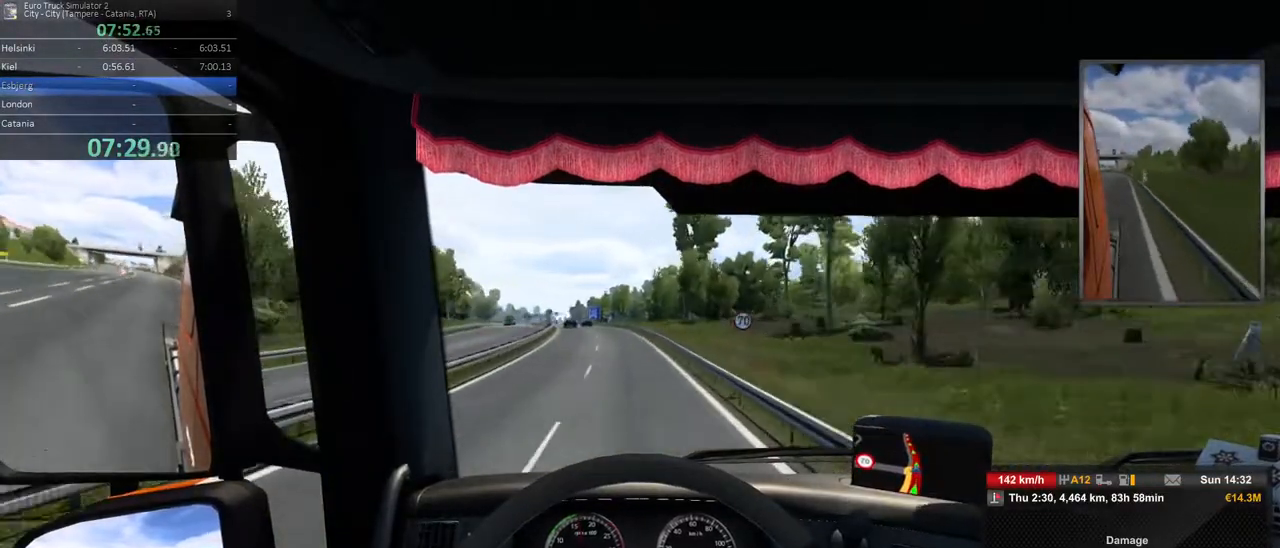
Gameplay with a controller (Xbox layout); each line is a JSON object with the inputs held at the frame after it (dt_ms = milliseconds from this image to that frame). "events" lists button and stick changes between this image and that frame as [ms after this image, input, new state], when the widget could be followed in between. Not read: DPAD_DOWN DPAD_LEFT DPAD_RIGHT DPAD_UP L3 R3.
{"dt_ms": 500, "buttons": ["R2"], "left_stick": "left", "right_stick": "center", "events": []}
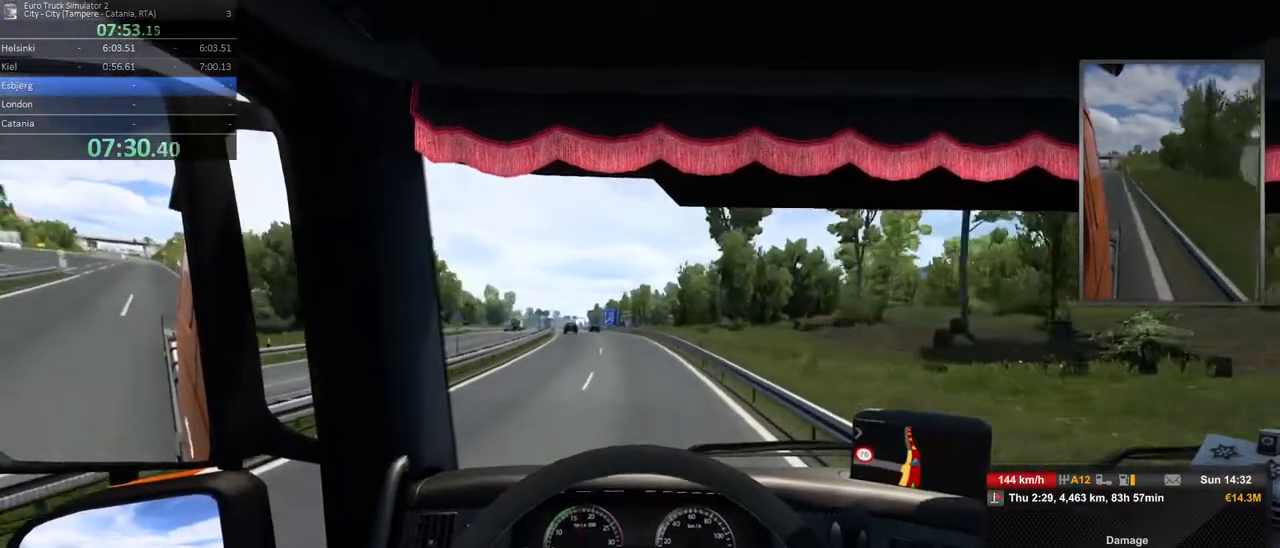
{"dt_ms": 500, "buttons": ["R2"], "left_stick": "left", "right_stick": "center", "events": []}
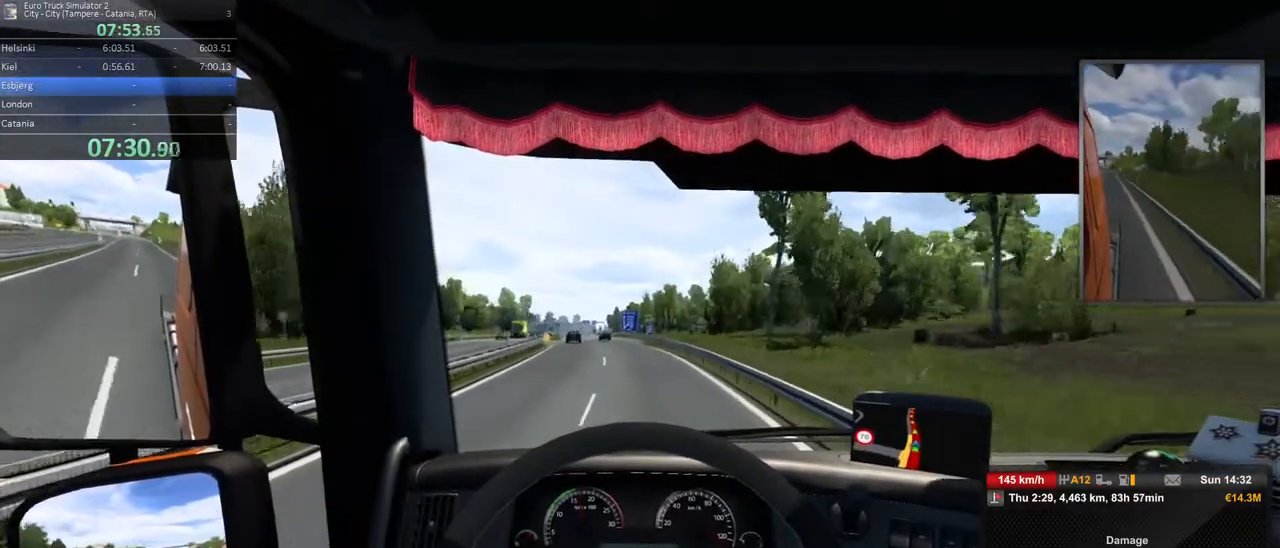
{"dt_ms": 500, "buttons": ["R2"], "left_stick": "center", "right_stick": "center", "events": [[383, "left_stick", "center"]]}
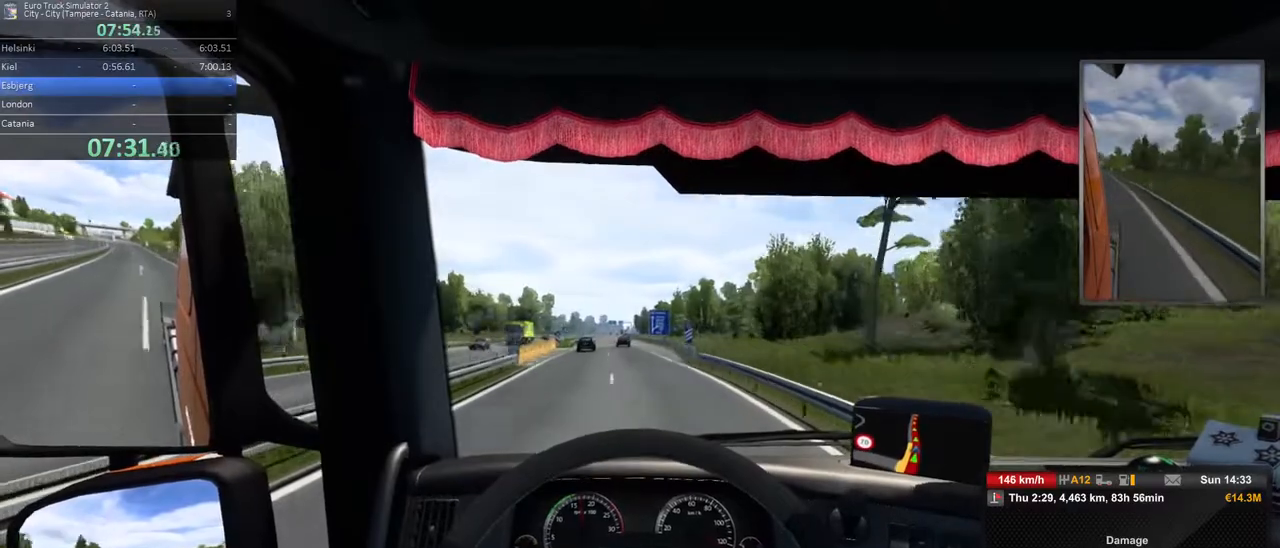
{"dt_ms": 500, "buttons": ["R2"], "left_stick": "center", "right_stick": "center", "events": [[67, "left_stick", "left"], [267, "left_stick", "center"]]}
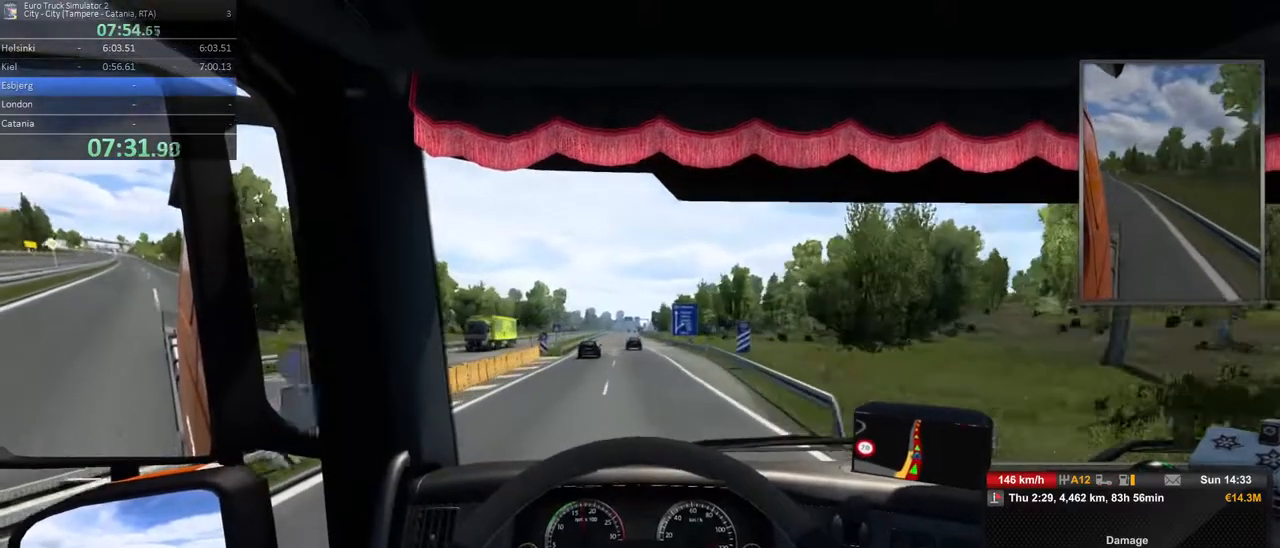
{"dt_ms": 500, "buttons": ["R2"], "left_stick": "center", "right_stick": "center", "events": []}
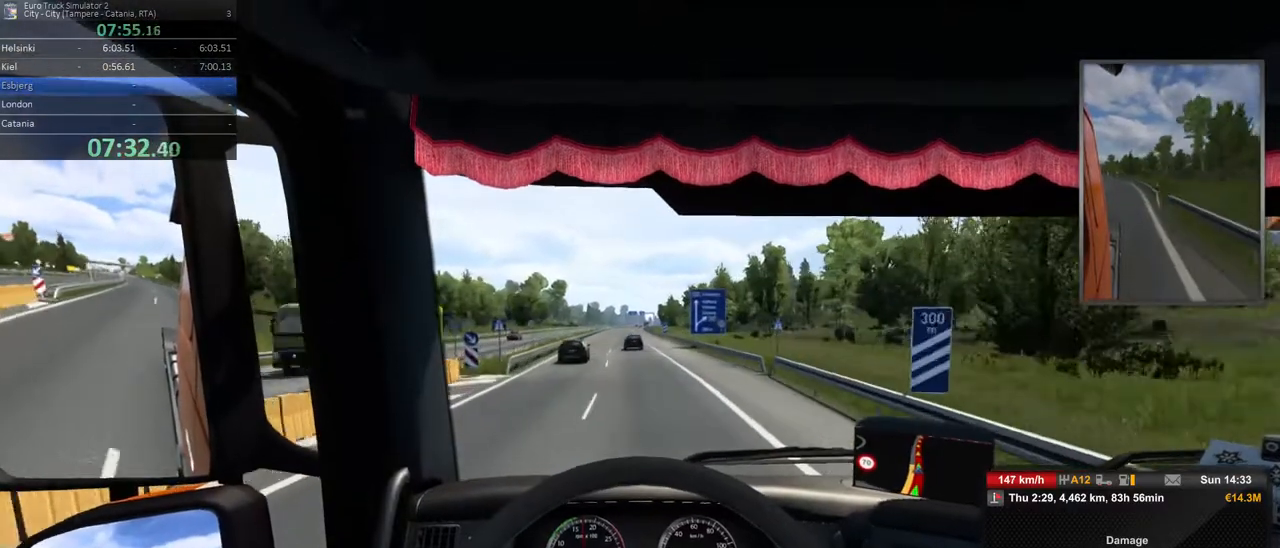
{"dt_ms": 1000, "buttons": ["R2"], "left_stick": "left", "right_stick": "center", "events": [[417, "left_stick", "right"], [550, "left_stick", "center"], [950, "left_stick", "left"]]}
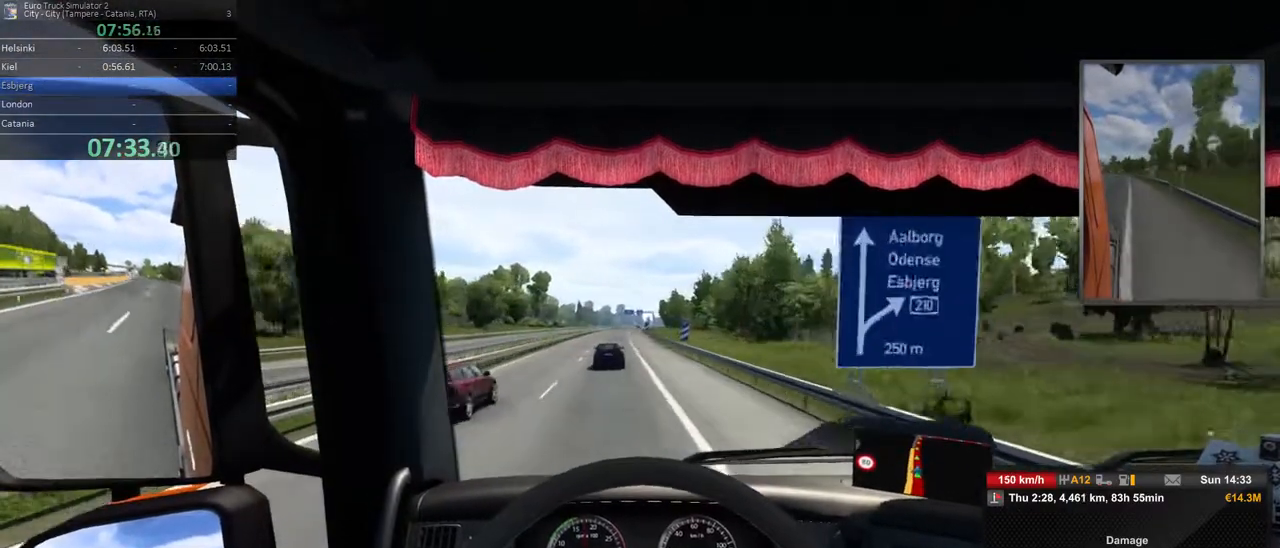
{"dt_ms": 500, "buttons": ["R2"], "left_stick": "center", "right_stick": "center", "events": [[167, "left_stick", "center"]]}
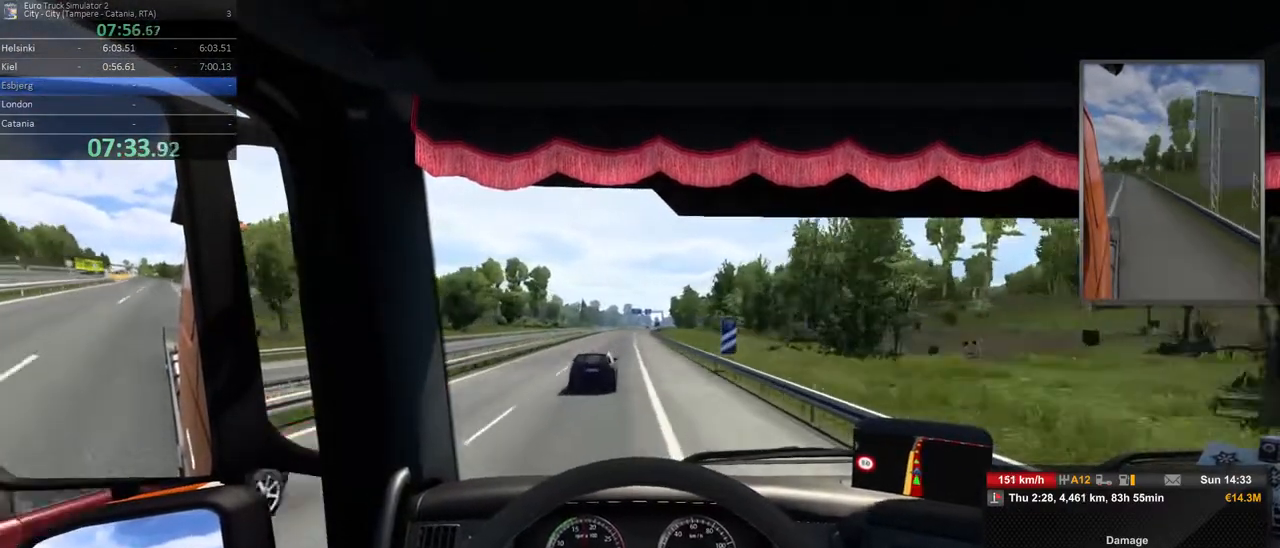
{"dt_ms": 500, "buttons": ["R2"], "left_stick": "center", "right_stick": "center", "events": []}
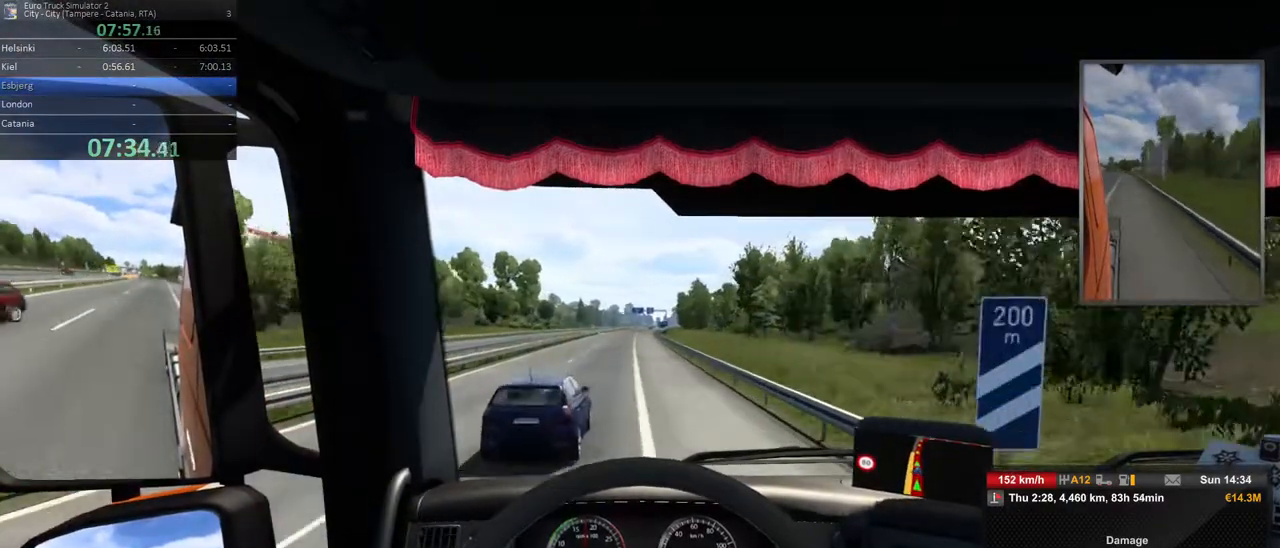
{"dt_ms": 500, "buttons": ["R2"], "left_stick": "center", "right_stick": "center", "events": [[250, "left_stick", "left"], [483, "left_stick", "center"]]}
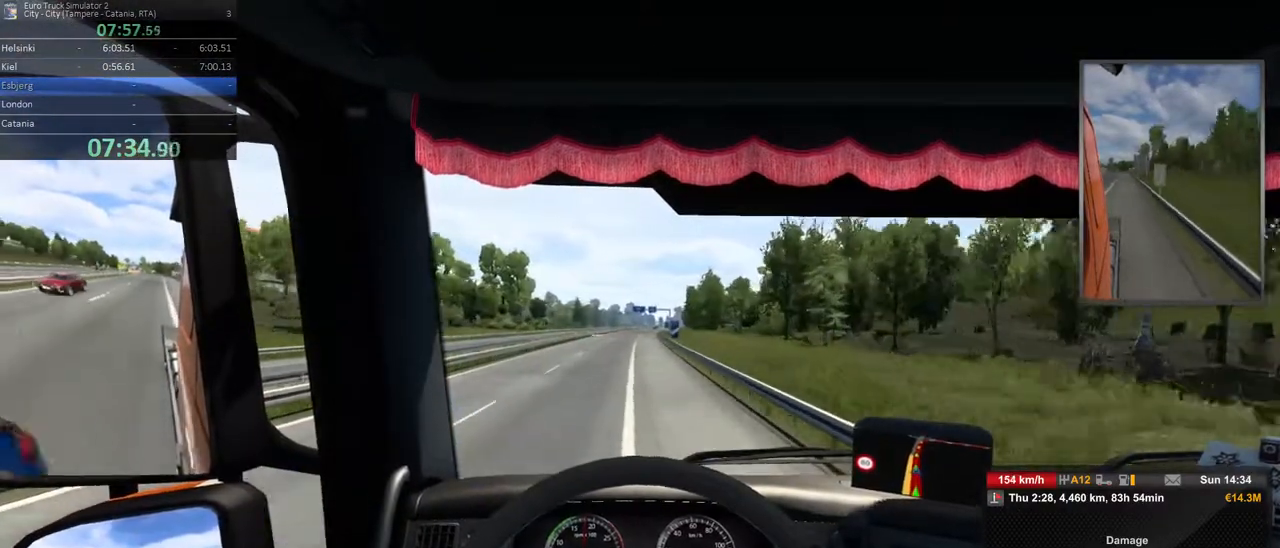
{"dt_ms": 500, "buttons": ["R2"], "left_stick": "center", "right_stick": "center", "events": [[200, "left_stick", "left"], [383, "left_stick", "center"]]}
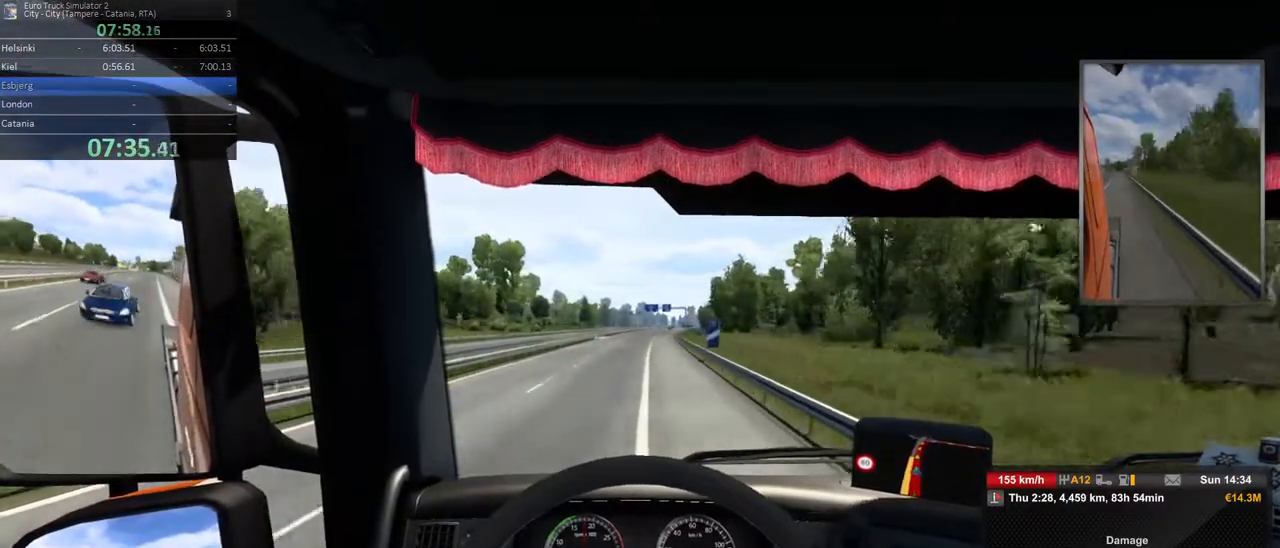
{"dt_ms": 500, "buttons": ["R2"], "left_stick": "center", "right_stick": "center", "events": []}
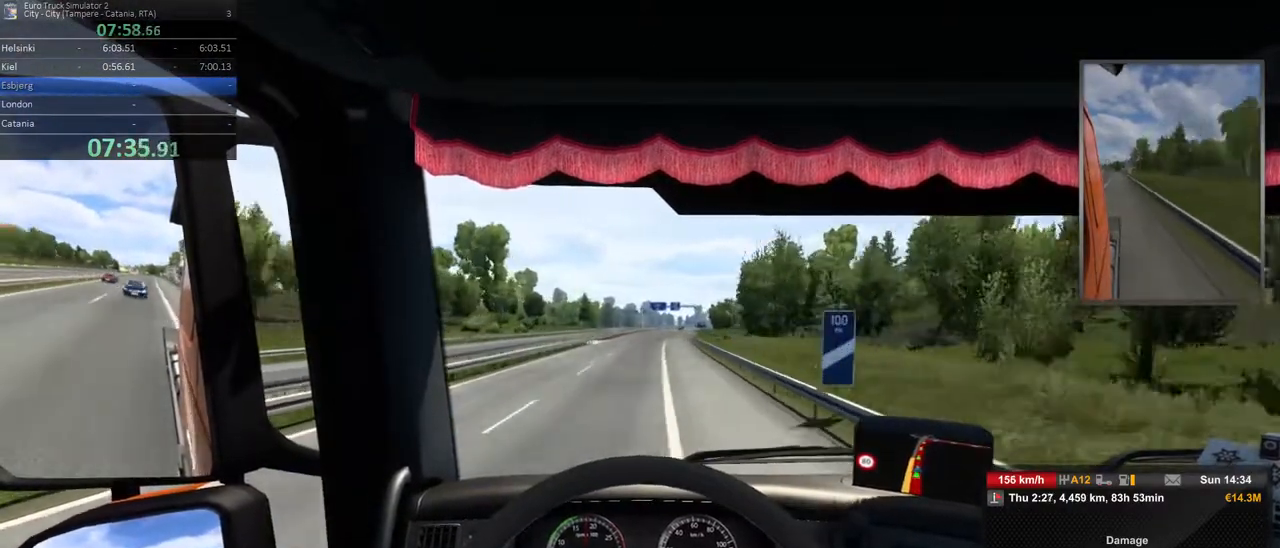
{"dt_ms": 500, "buttons": ["R2"], "left_stick": "center", "right_stick": "center", "events": [[183, "left_stick", "right"], [417, "left_stick", "center"]]}
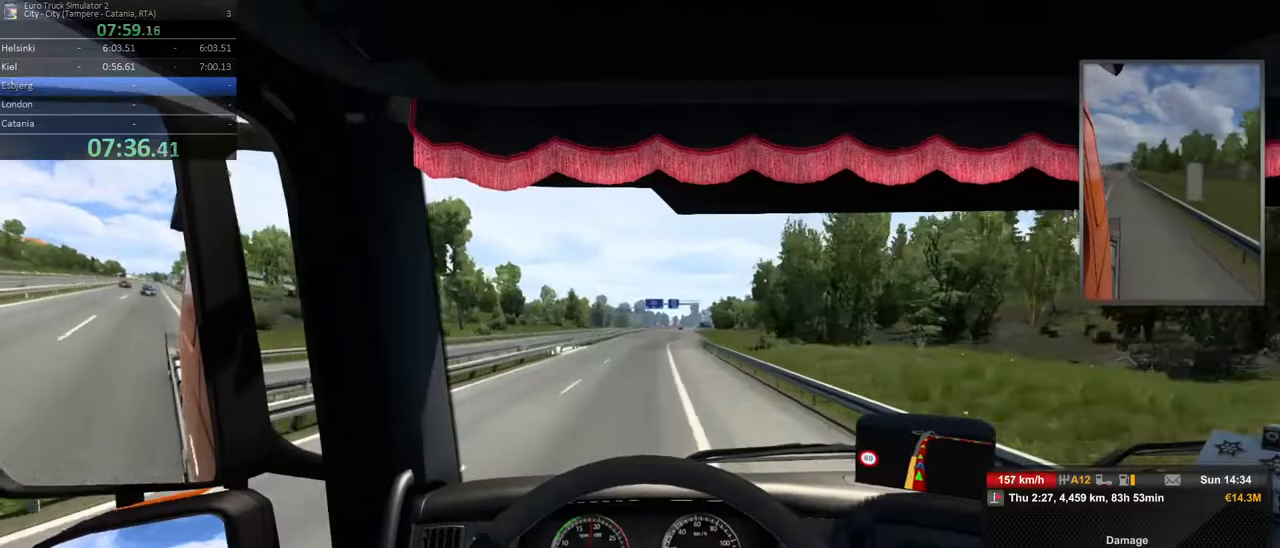
{"dt_ms": 500, "buttons": ["R2"], "left_stick": "center", "right_stick": "center", "events": []}
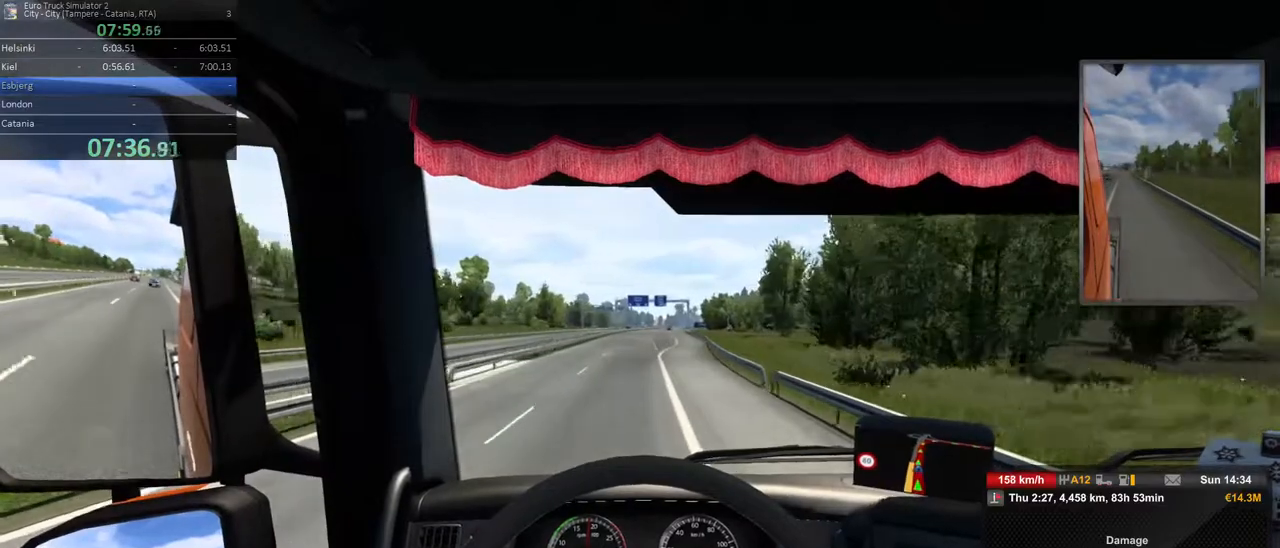
{"dt_ms": 500, "buttons": ["R2"], "left_stick": "center", "right_stick": "center", "events": [[267, "left_stick", "left"], [433, "left_stick", "center"]]}
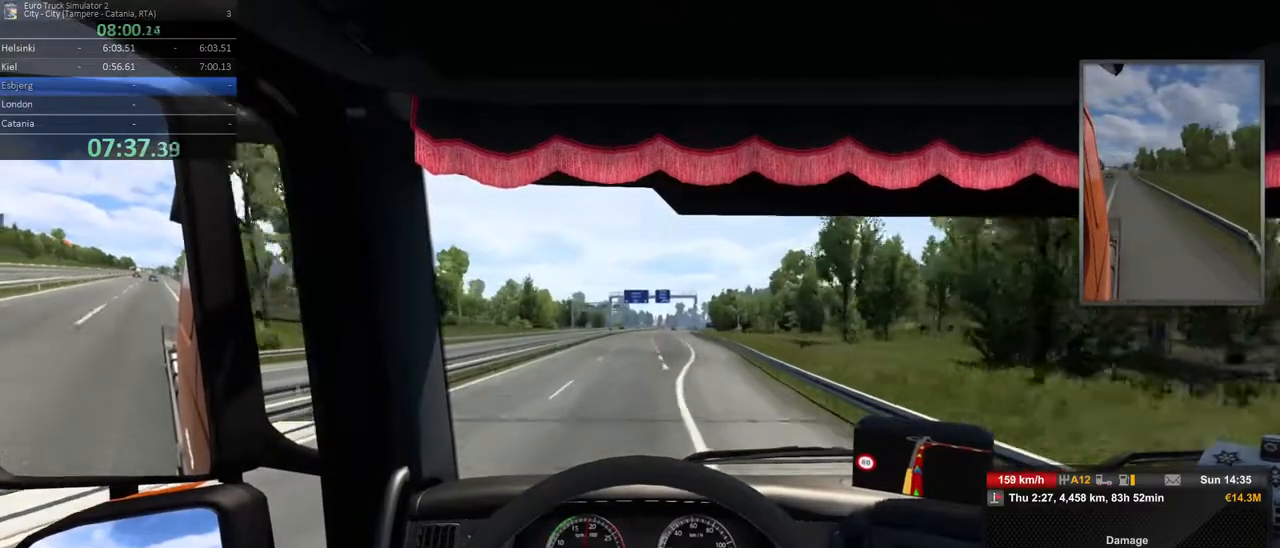
{"dt_ms": 500, "buttons": ["R2"], "left_stick": "center", "right_stick": "center", "events": []}
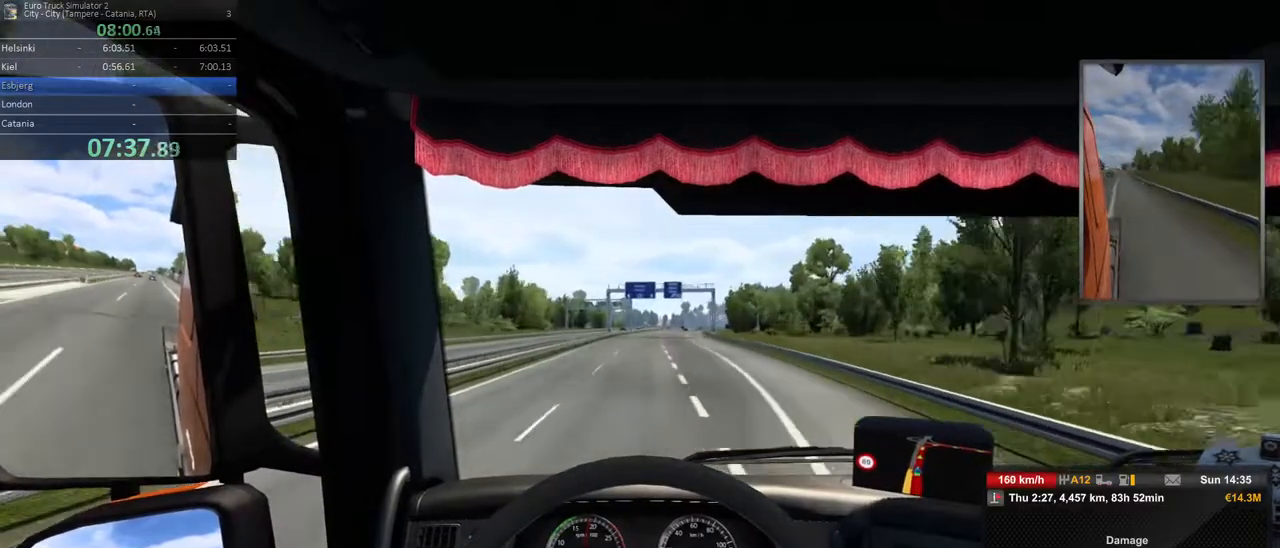
{"dt_ms": 500, "buttons": ["R2"], "left_stick": "center", "right_stick": "center", "events": []}
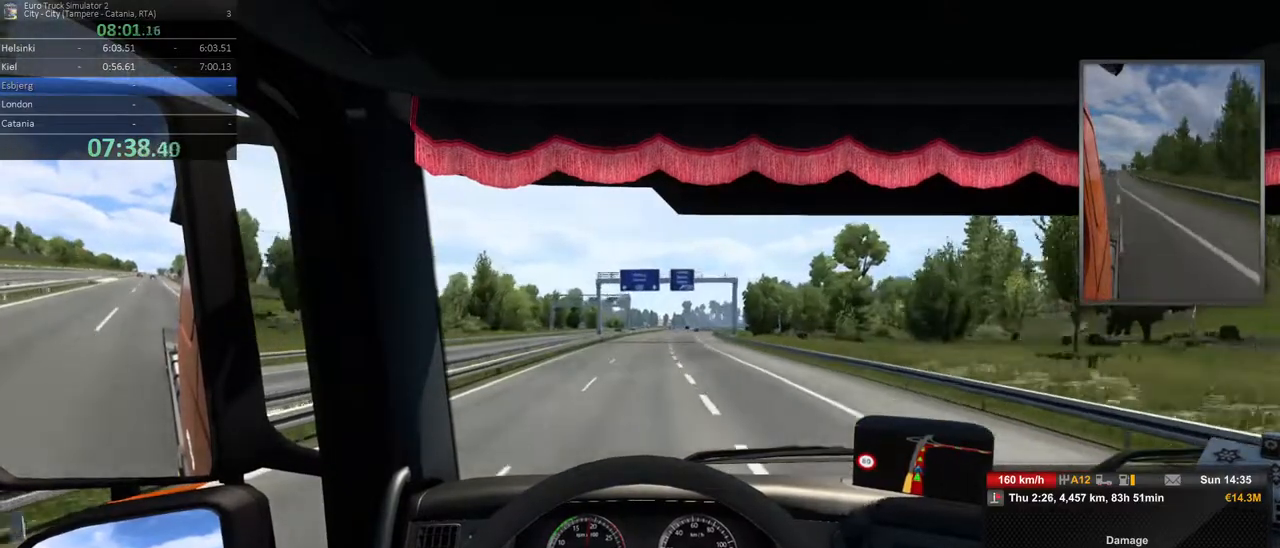
{"dt_ms": 500, "buttons": ["R2"], "left_stick": "center", "right_stick": "center", "events": []}
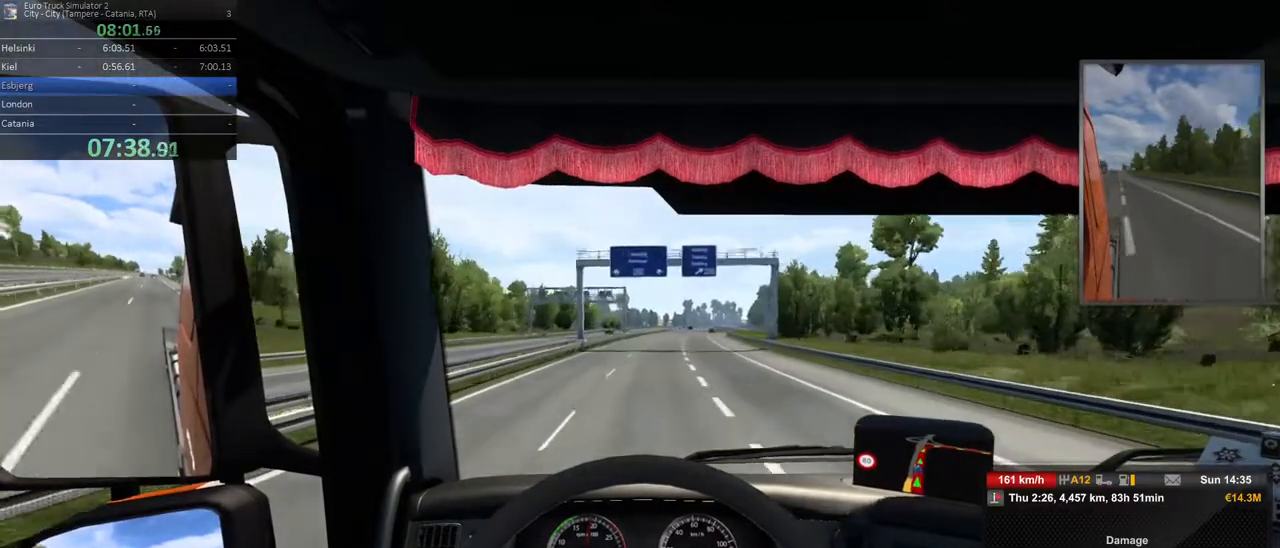
{"dt_ms": 500, "buttons": ["R2"], "left_stick": "center", "right_stick": "center", "events": []}
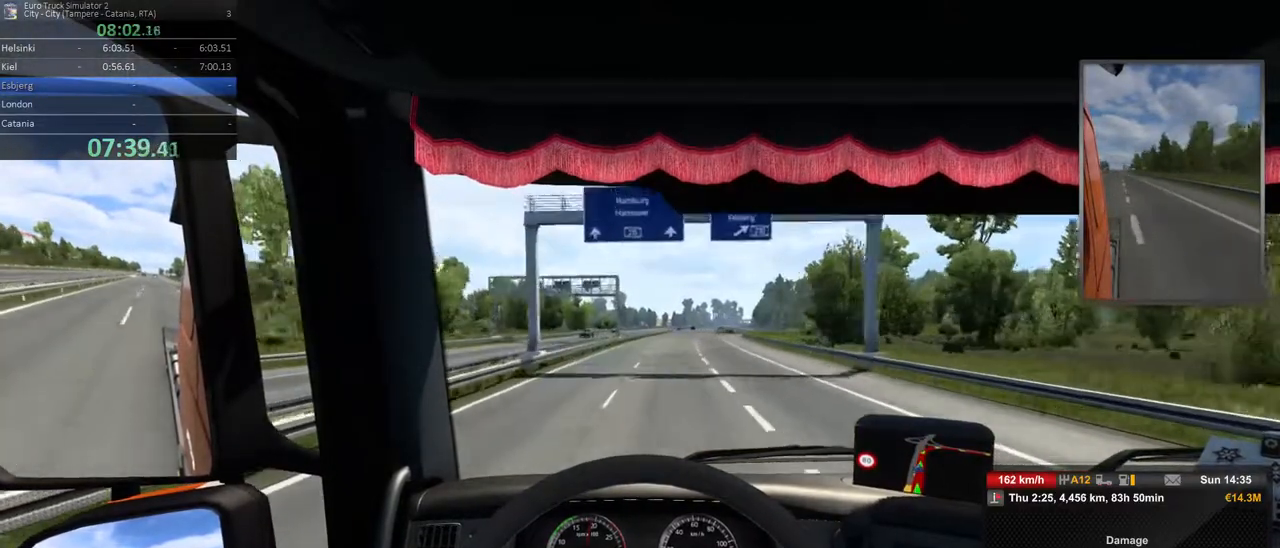
{"dt_ms": 1000, "buttons": ["R2"], "left_stick": "right", "right_stick": "center", "events": [[183, "left_stick", "right"]]}